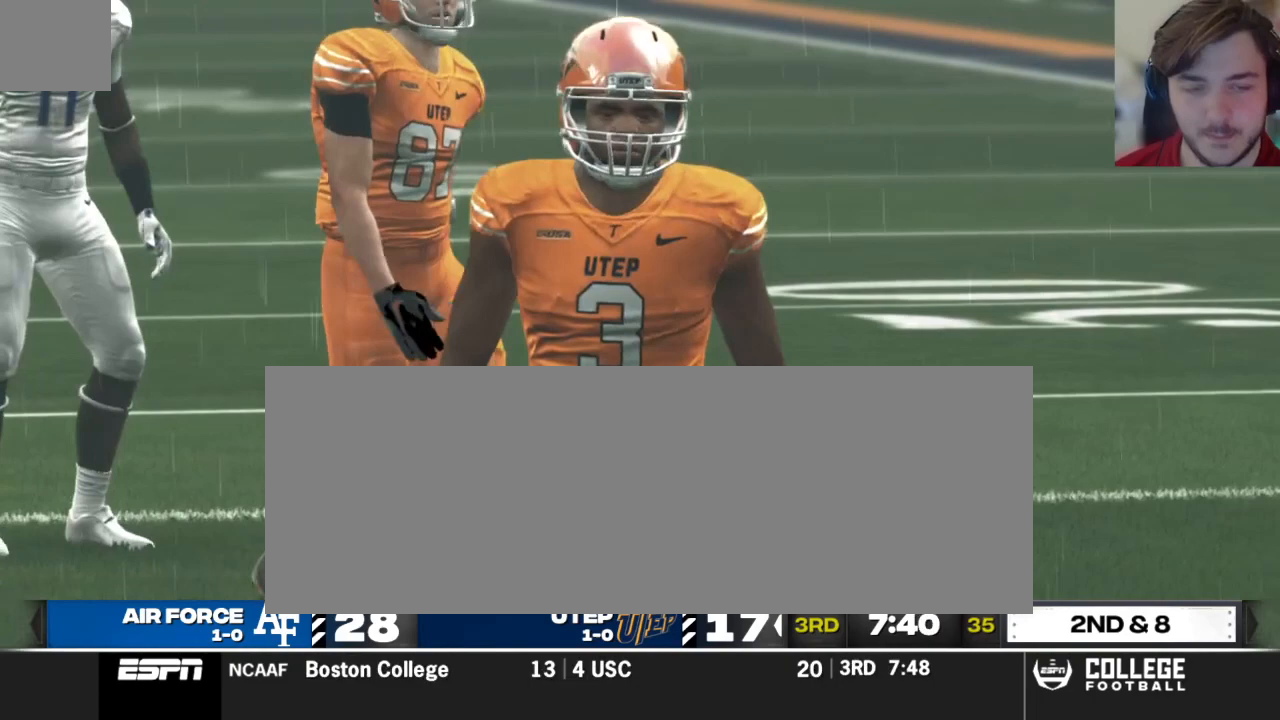
Gameplay with a controller (Xbox layout); each line is a JSON object with the inputs held at the frame after it. "events" lists button and stick changes between this image and that frame as [ms after this image, input, new state], when the widget could be followed in between.
{"buttons": [], "left_stick": "center", "right_stick": "center", "events": [[229, "A", "down"], [375, "A", "up"]]}
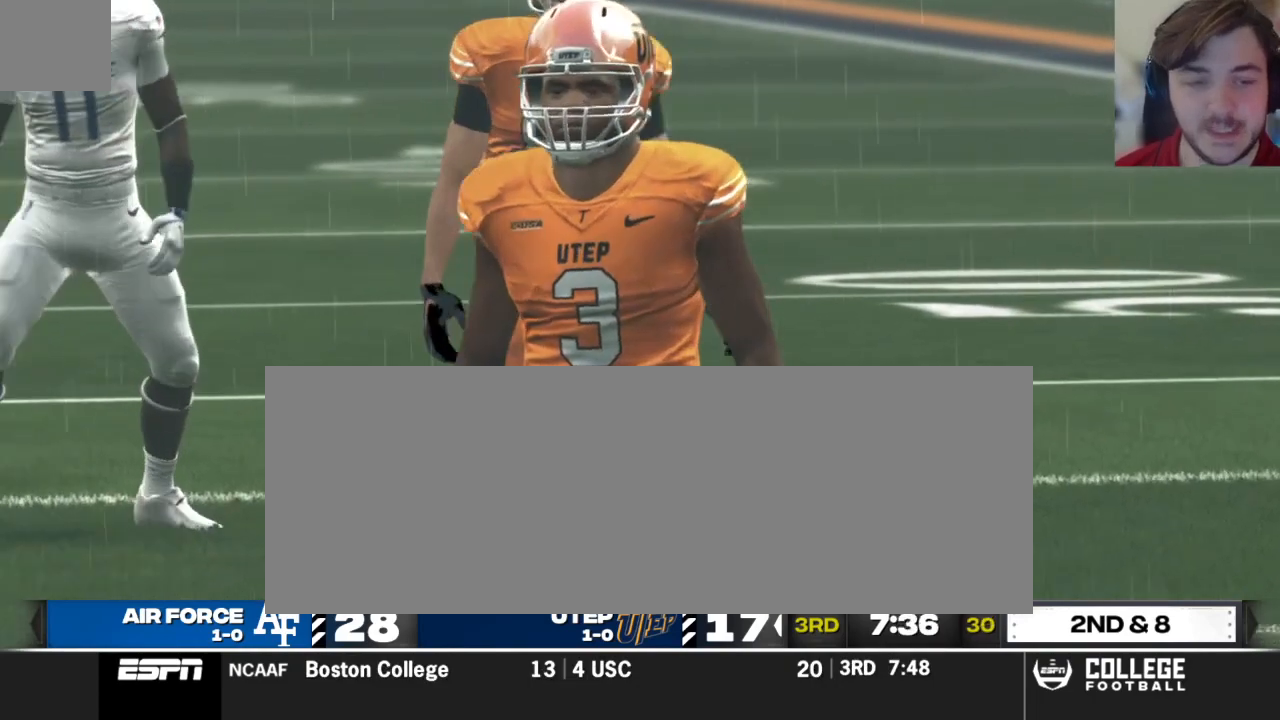
{"buttons": [], "left_stick": "center", "right_stick": "center", "events": []}
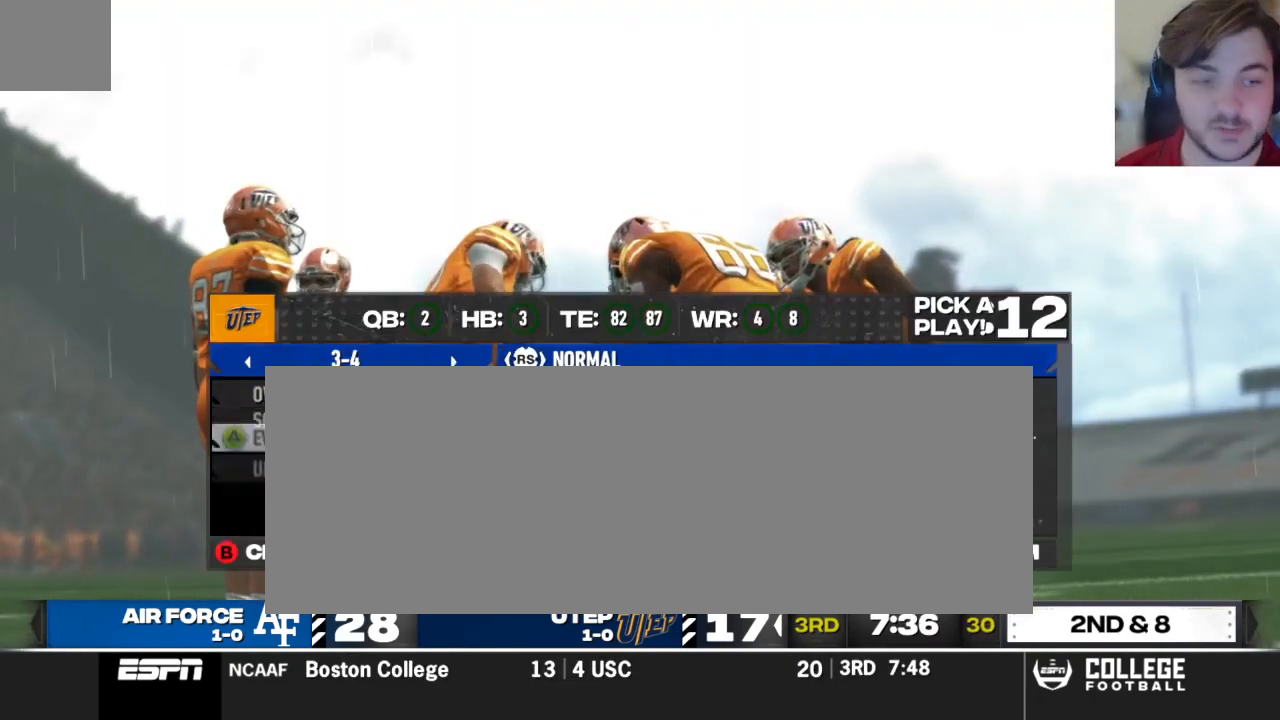
{"buttons": ["A"], "left_stick": "center", "right_stick": "center", "events": [[375, "DPAD_DOWN", "down"], [479, "A", "down"], [479, "DPAD_DOWN", "up"]]}
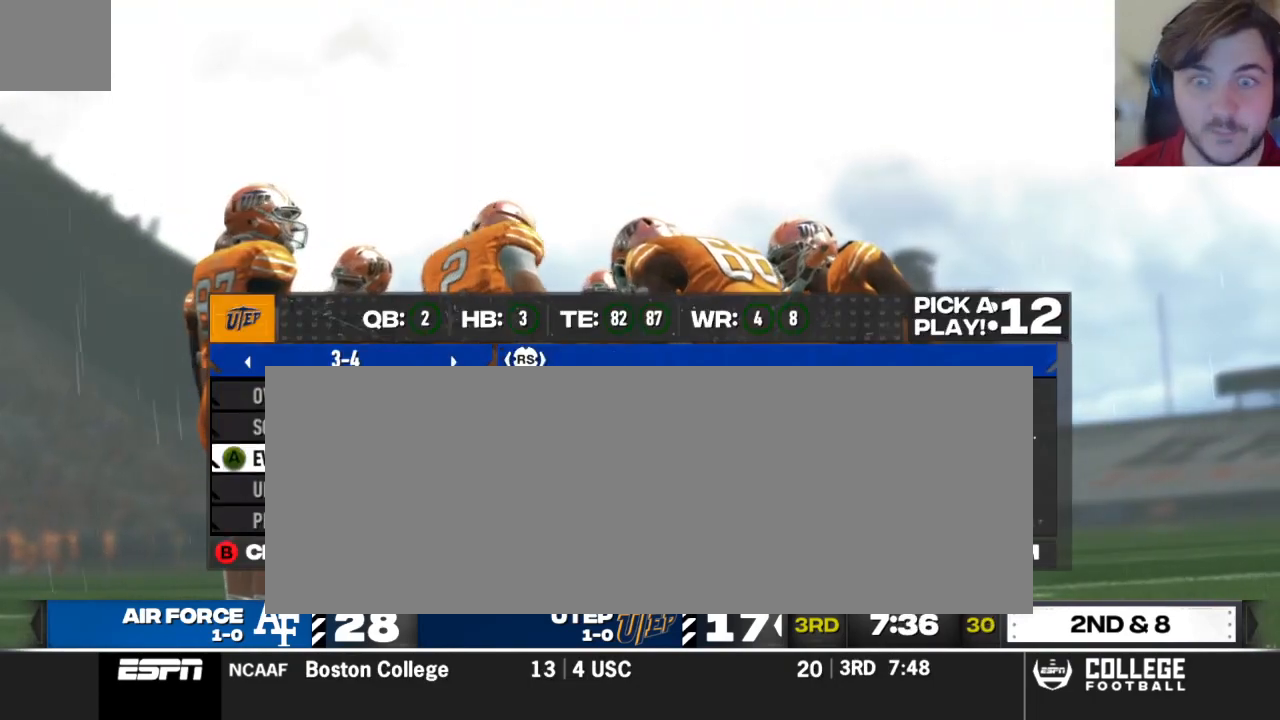
{"buttons": [], "left_stick": "center", "right_stick": "center", "events": [[125, "A", "up"]]}
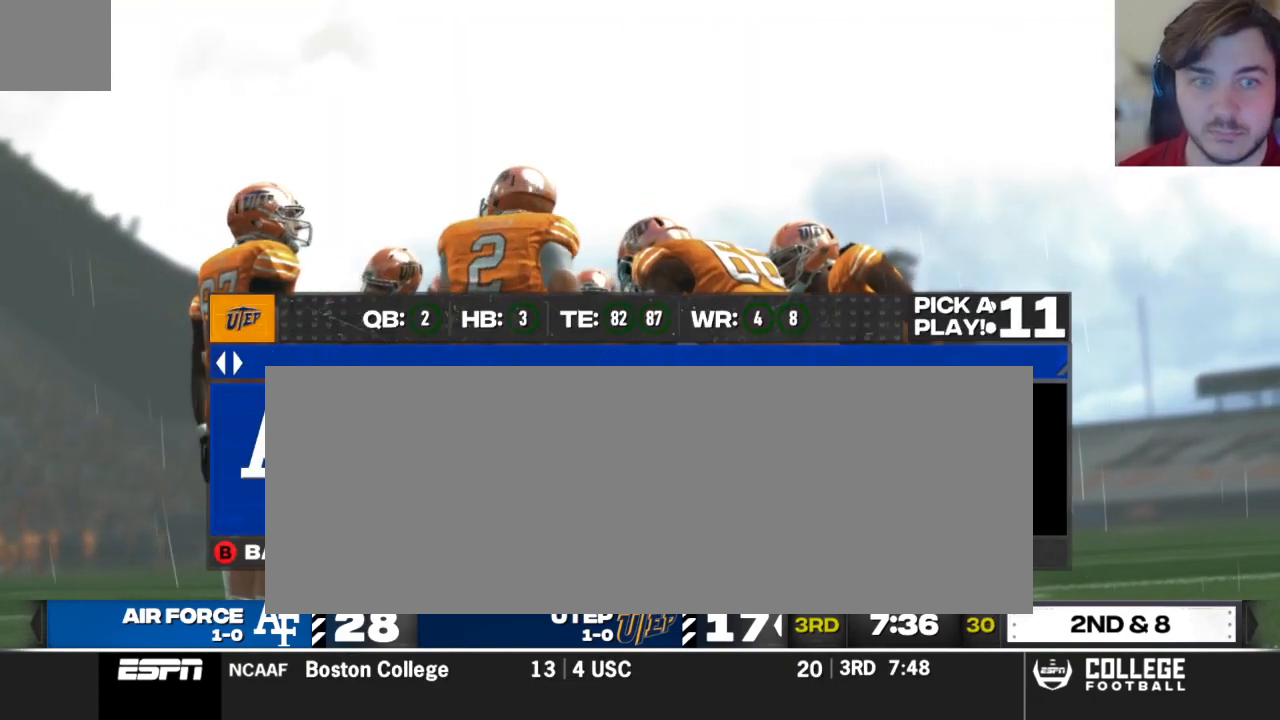
{"buttons": [], "left_stick": "center", "right_stick": "center", "events": []}
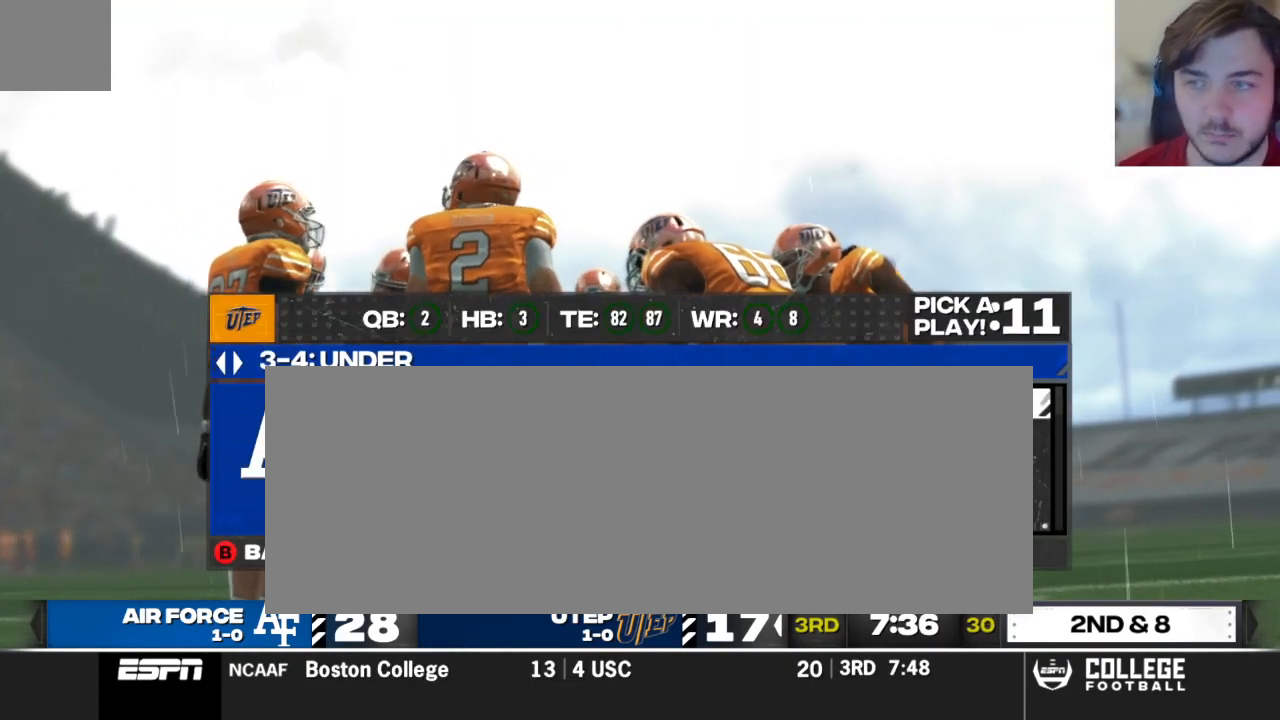
{"buttons": [], "left_stick": "center", "right_stick": "center", "events": [[125, "DPAD_DOWN", "down"], [271, "DPAD_DOWN", "up"]]}
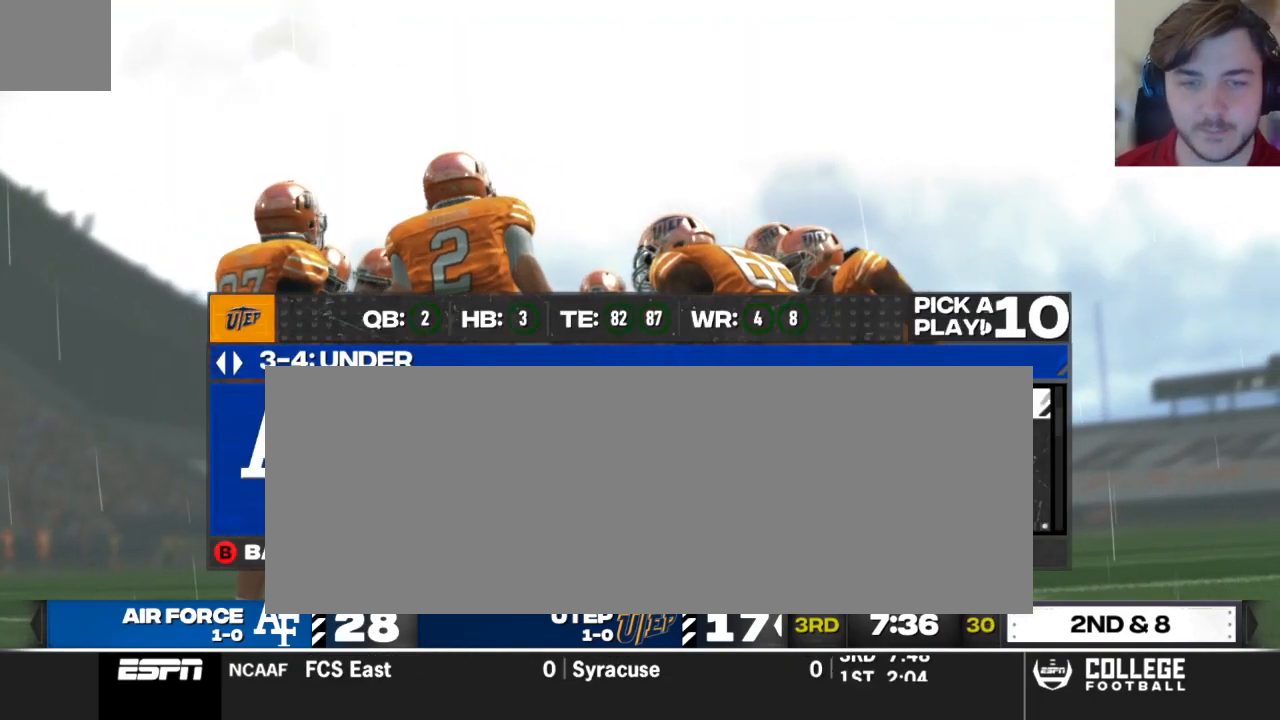
{"buttons": ["X"], "left_stick": "center", "right_stick": "center", "events": [[62, "DPAD_UP", "down"], [188, "DPAD_UP", "up"], [312, "DPAD_DOWN", "down"], [417, "DPAD_DOWN", "up"], [479, "X", "down"]]}
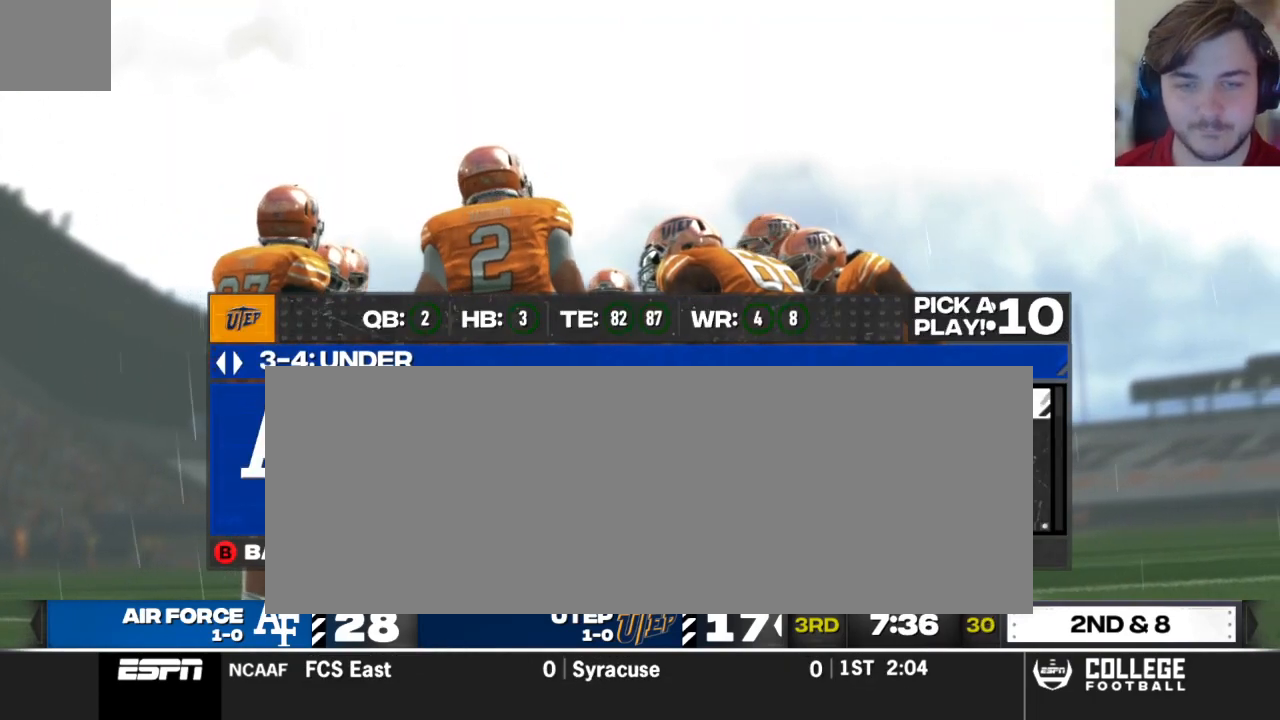
{"buttons": [], "left_stick": "center", "right_stick": "center", "events": [[62, "X", "up"]]}
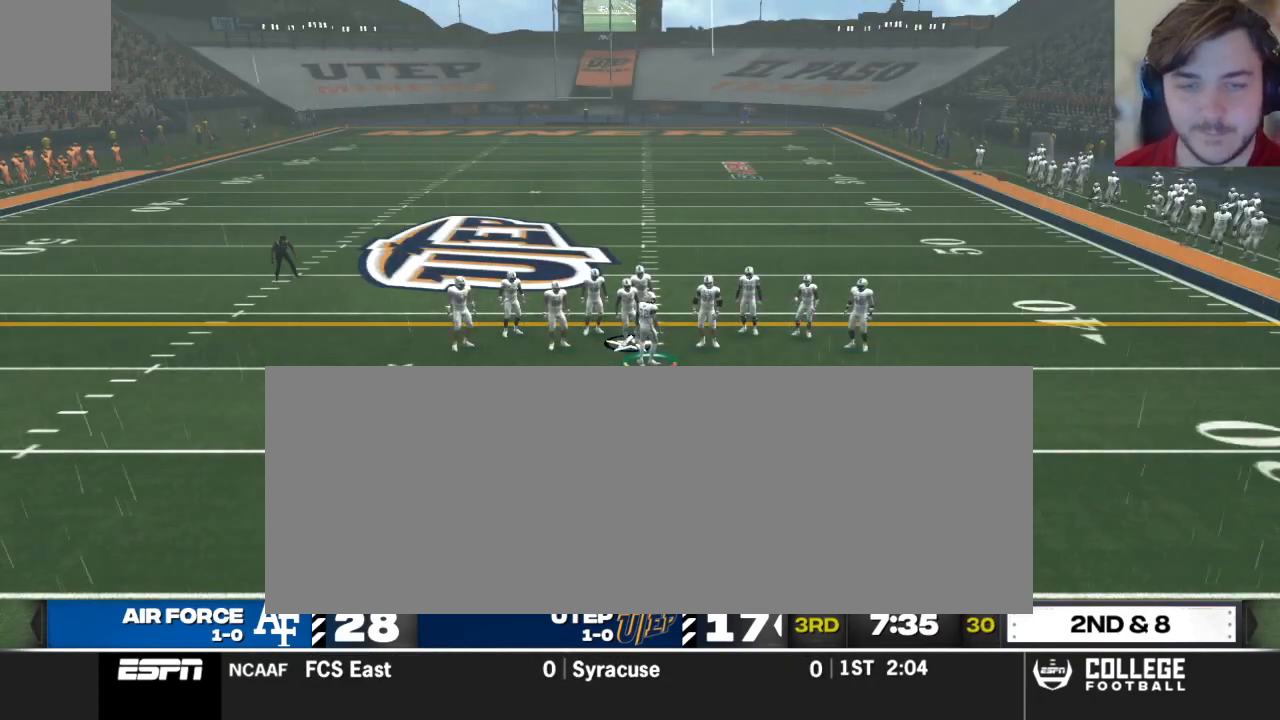
{"buttons": [], "left_stick": "center", "right_stick": "center", "events": []}
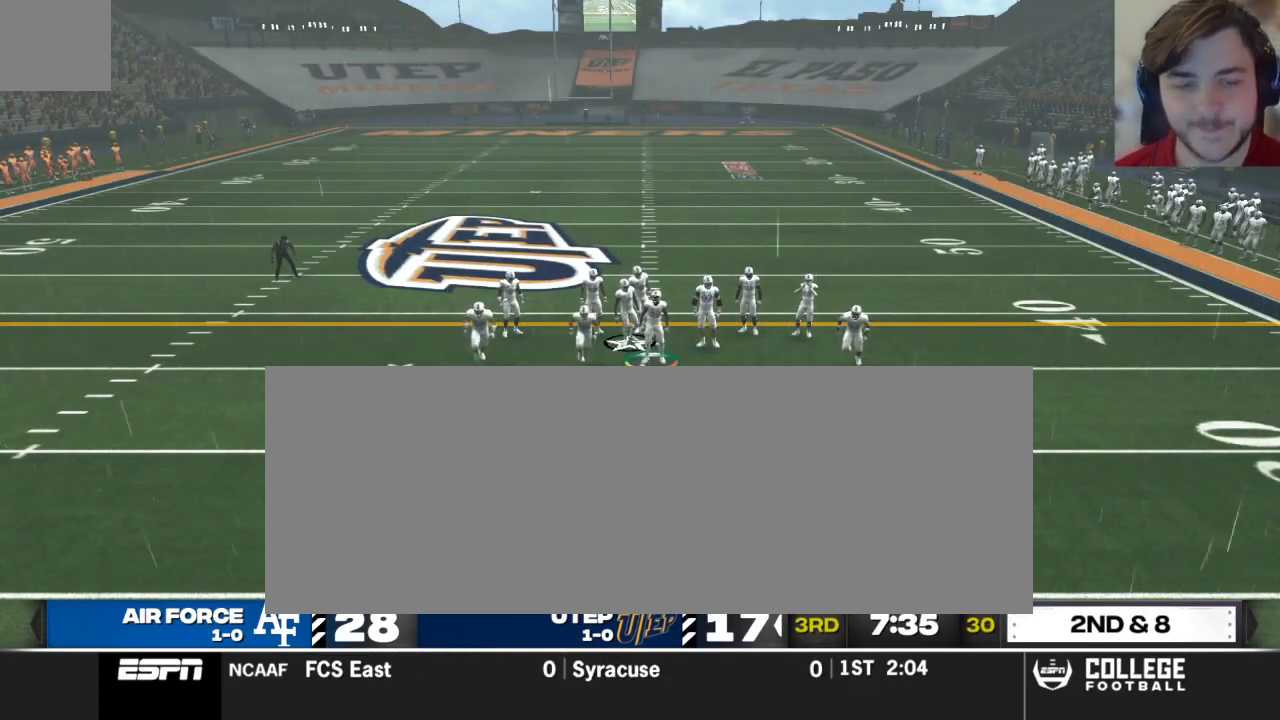
{"buttons": [], "left_stick": "center", "right_stick": "center", "events": []}
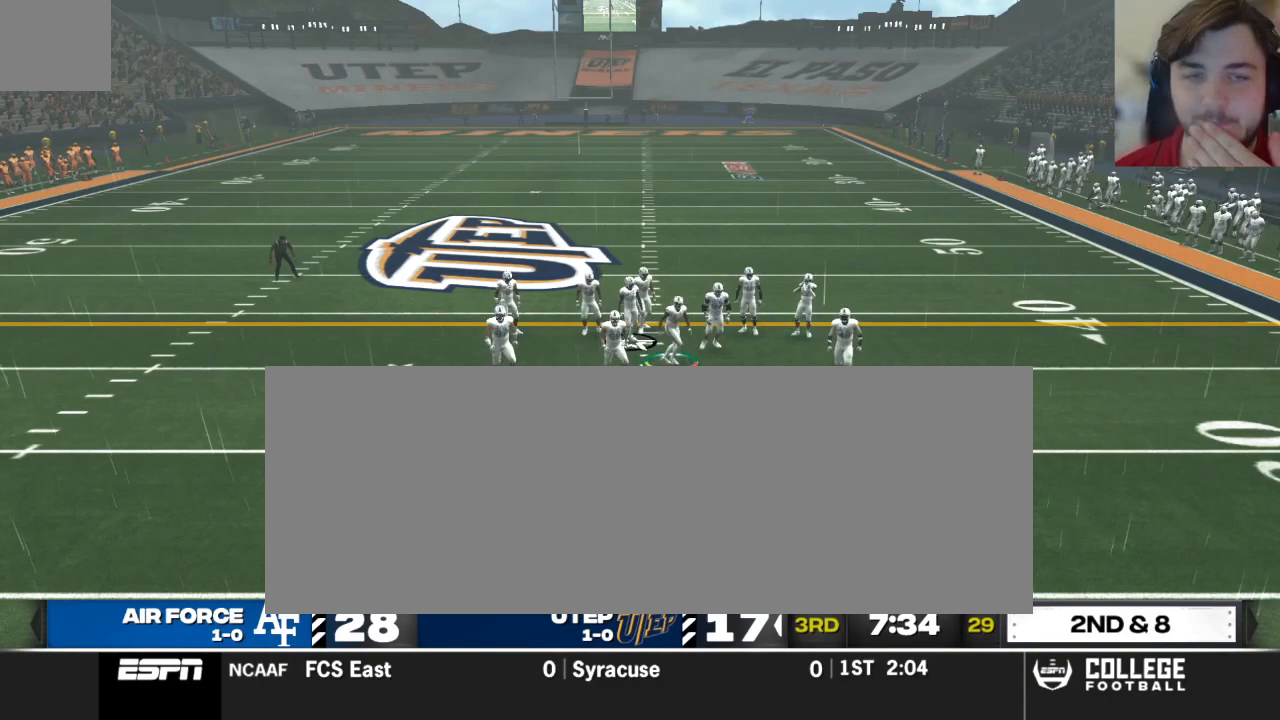
{"buttons": [], "left_stick": "center", "right_stick": "center", "events": []}
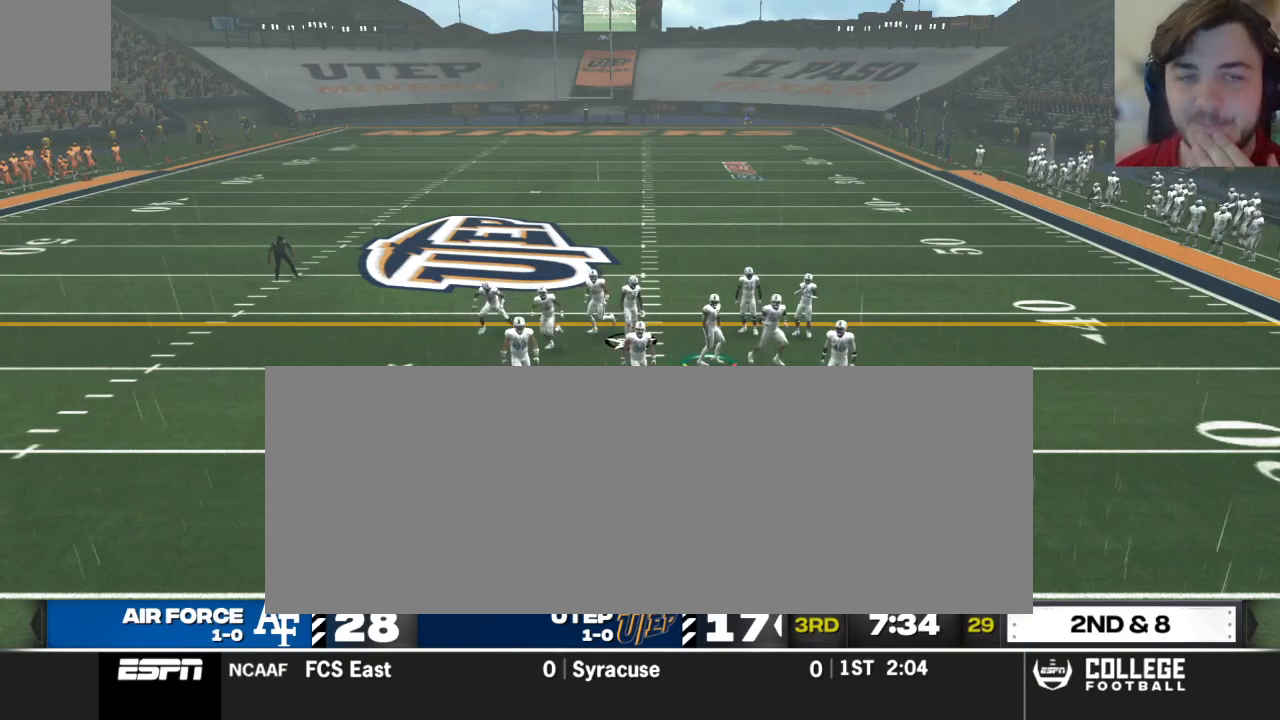
{"buttons": [], "left_stick": "center", "right_stick": "center", "events": []}
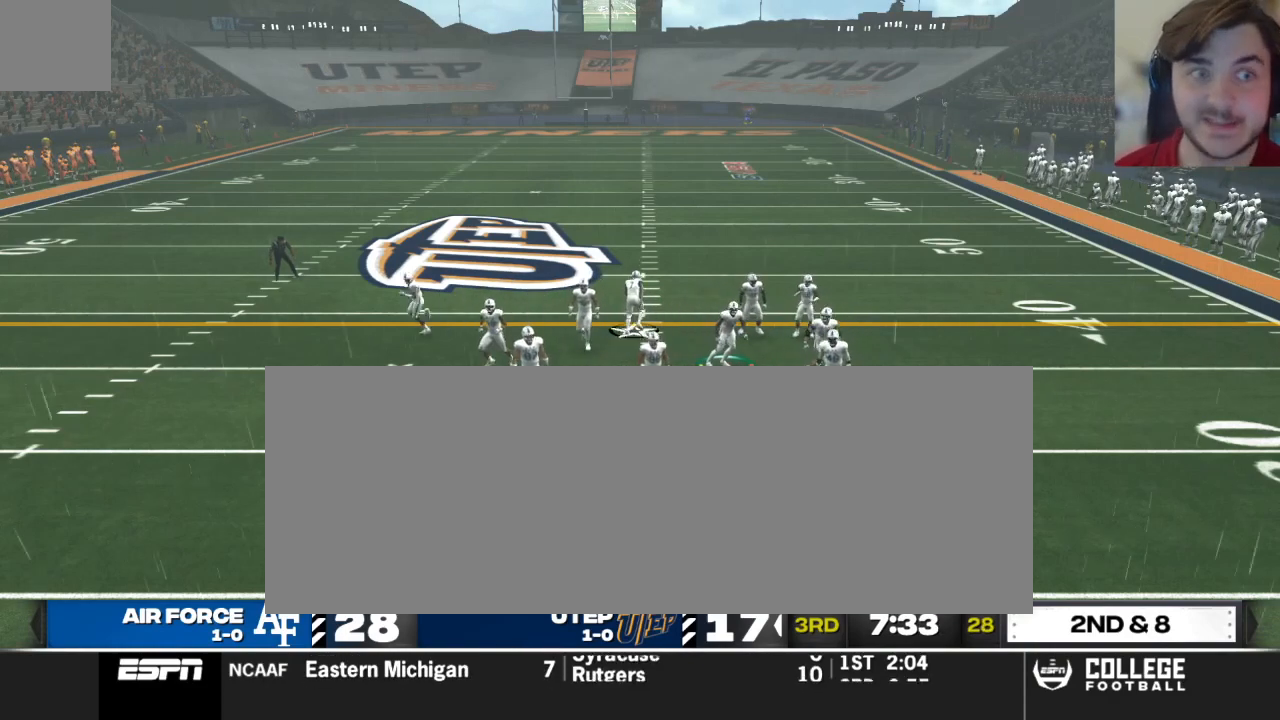
{"buttons": [], "left_stick": "center", "right_stick": "center", "events": []}
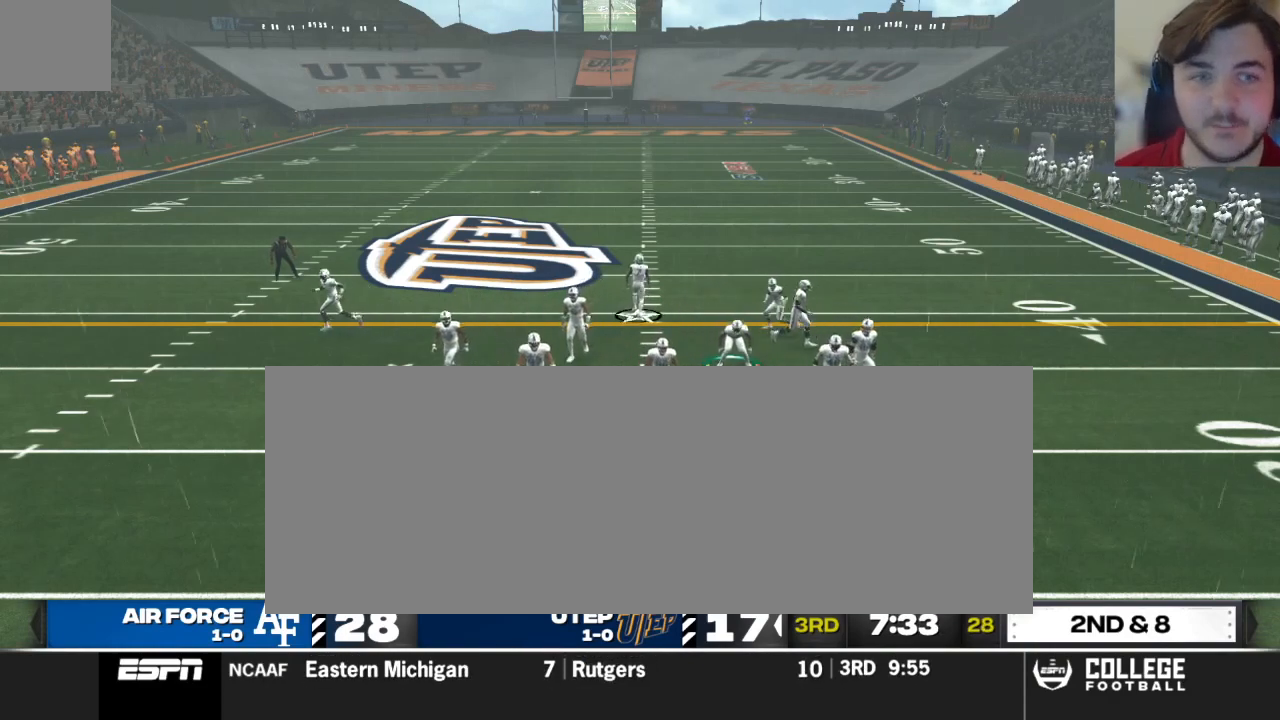
{"buttons": [], "left_stick": "center", "right_stick": "center", "events": []}
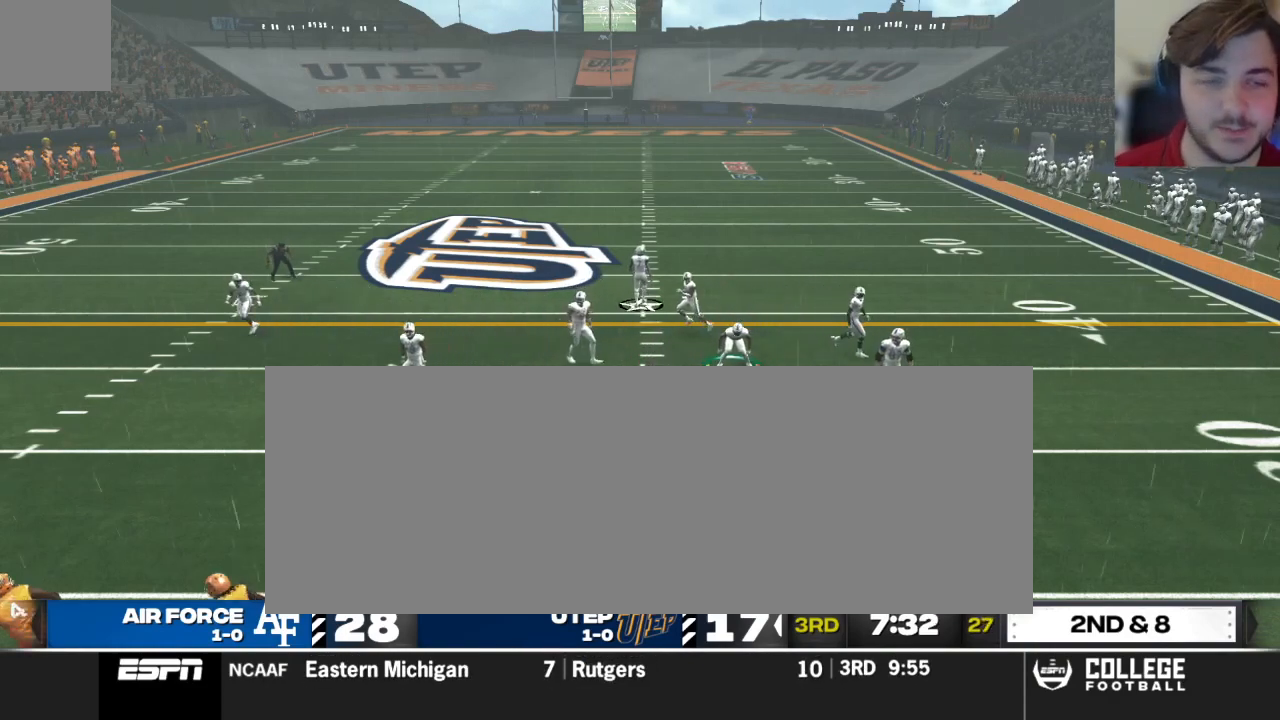
{"buttons": ["R2"], "left_stick": "center", "right_stick": "up-left", "events": [[375, "R2", "down"], [479, "right_stick", "up-left"]]}
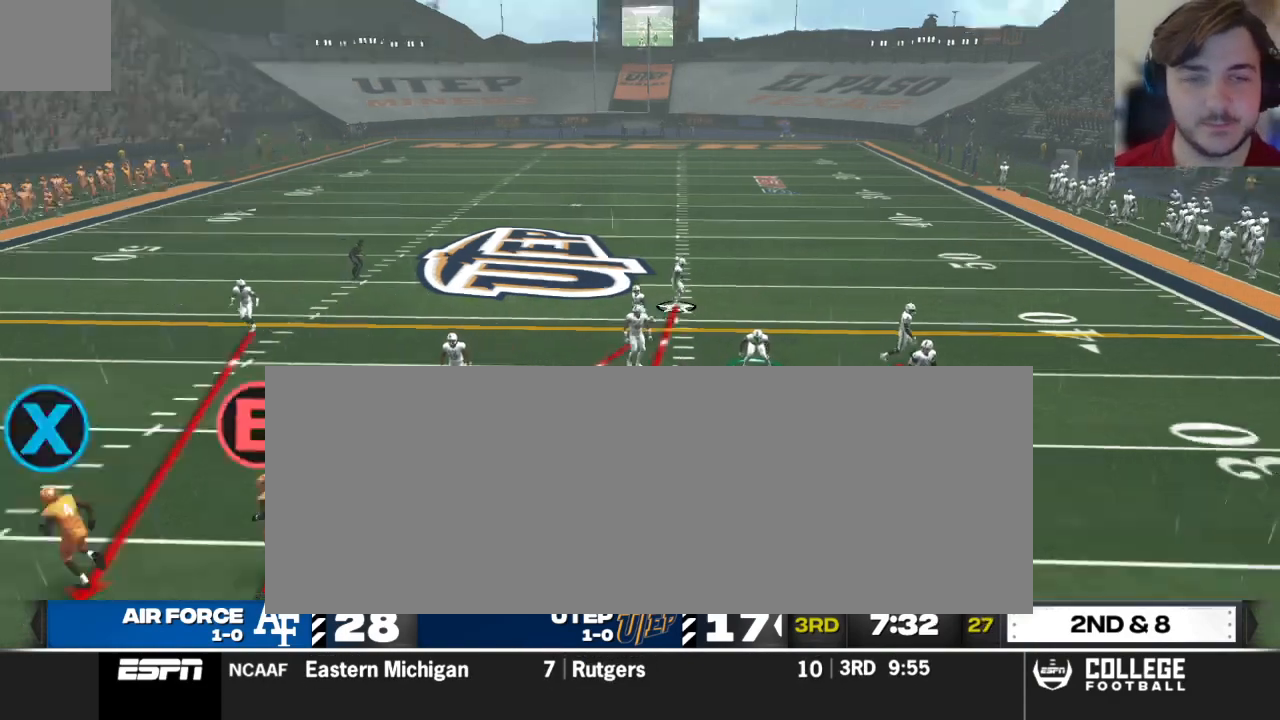
{"buttons": ["R2"], "left_stick": "center", "right_stick": "up-left", "events": []}
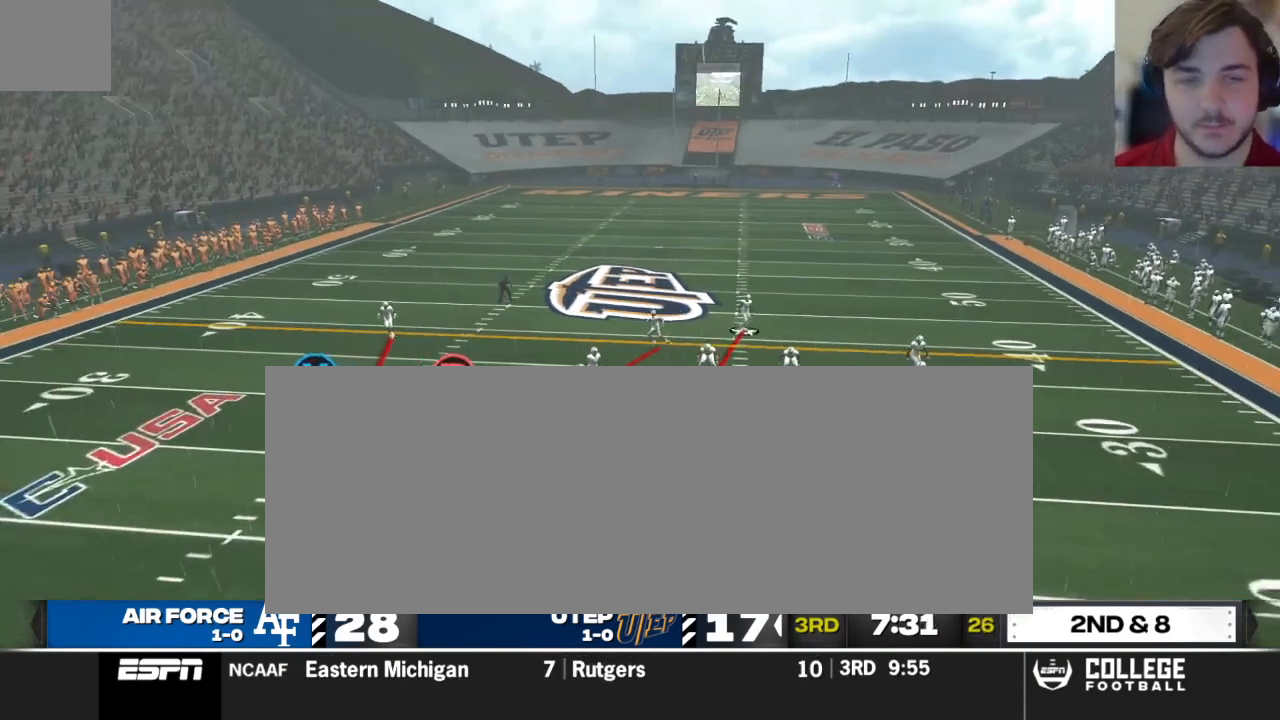
{"buttons": ["R2"], "left_stick": "center", "right_stick": "up-left", "events": []}
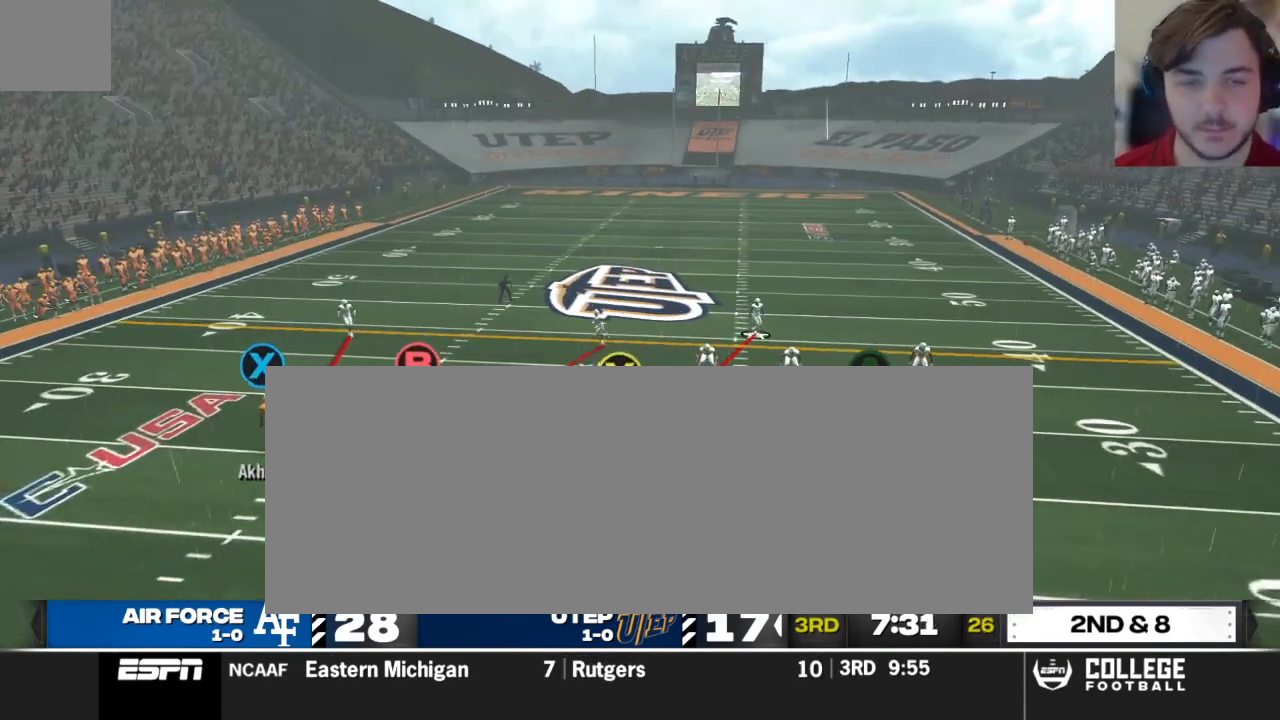
{"buttons": ["R2"], "left_stick": "center", "right_stick": "up-left", "events": []}